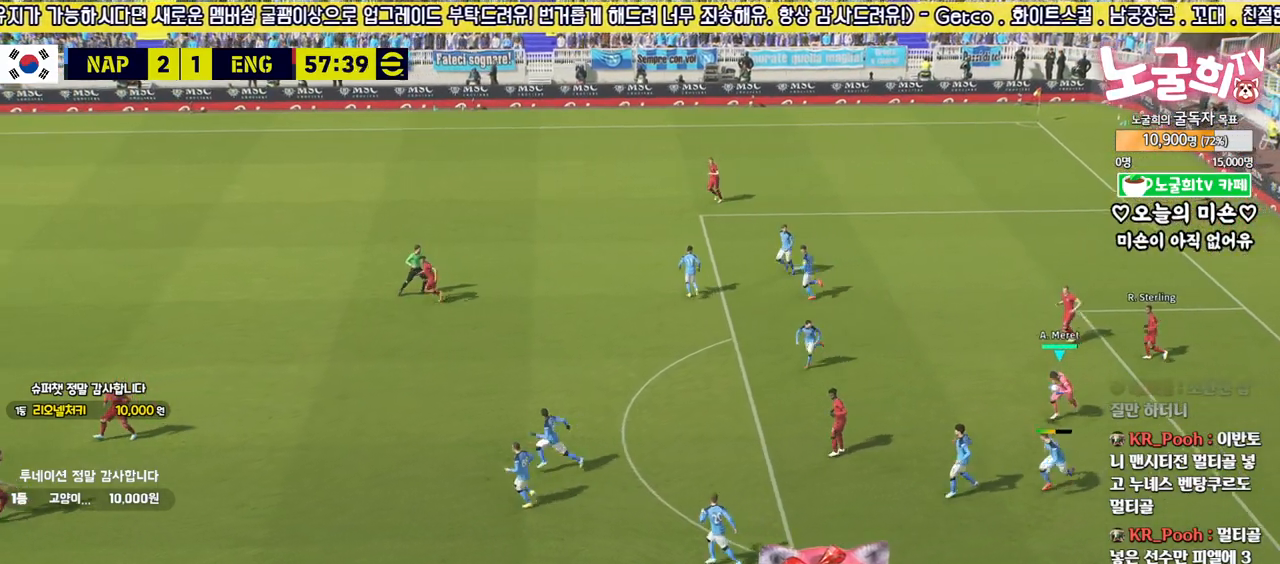
Gameplay with a controller (PlayStation layout); each line is a JSON object with the inputs held at the frame after it. "events" lists button and stick changes between this image and that frame as [ms after this image, input, new state], when the widget could be followed in between.
{"buttons": [], "left_stick": "down-left", "right_stick": "center", "events": []}
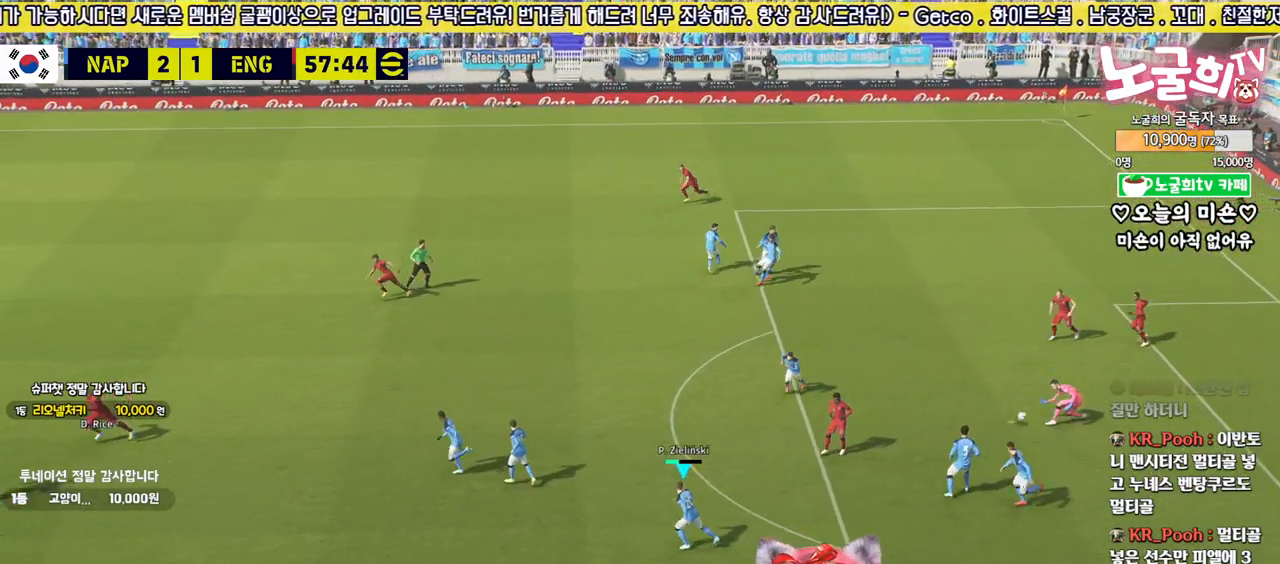
{"buttons": [], "left_stick": "down-left", "right_stick": "center", "events": []}
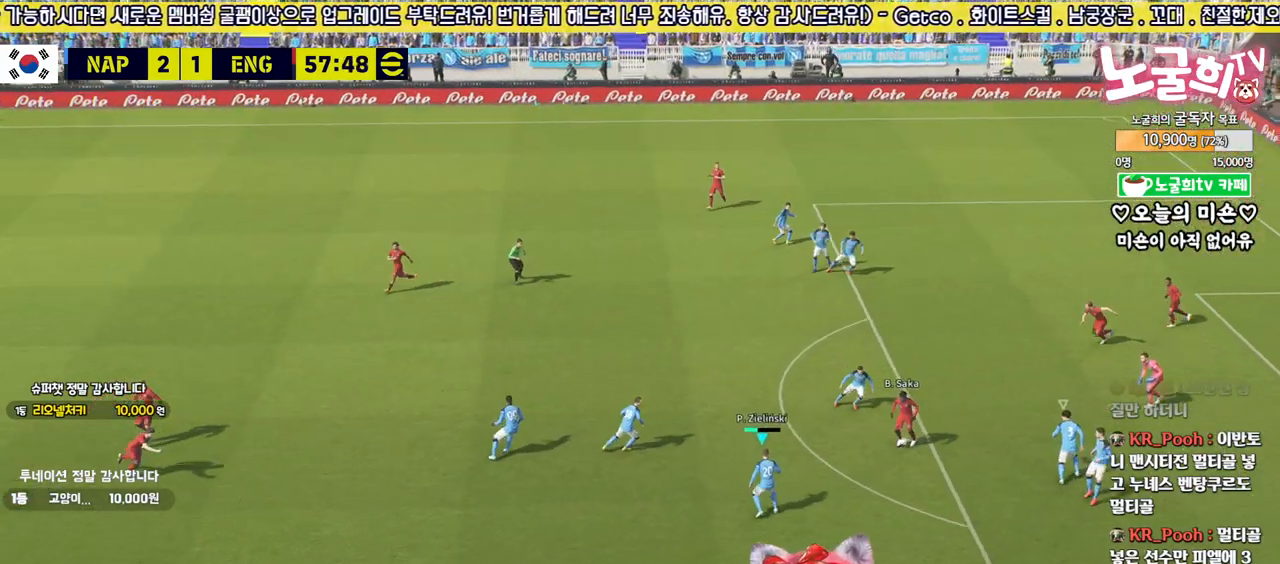
{"buttons": ["L1", "L2", "R2"], "left_stick": "right", "right_stick": "center", "events": [[17, "L1", "down"], [33, "left_stick", "down-right"], [117, "L2", "down"], [133, "R2", "down"], [150, "L1", "up"], [367, "left_stick", "right"], [467, "L1", "down"]]}
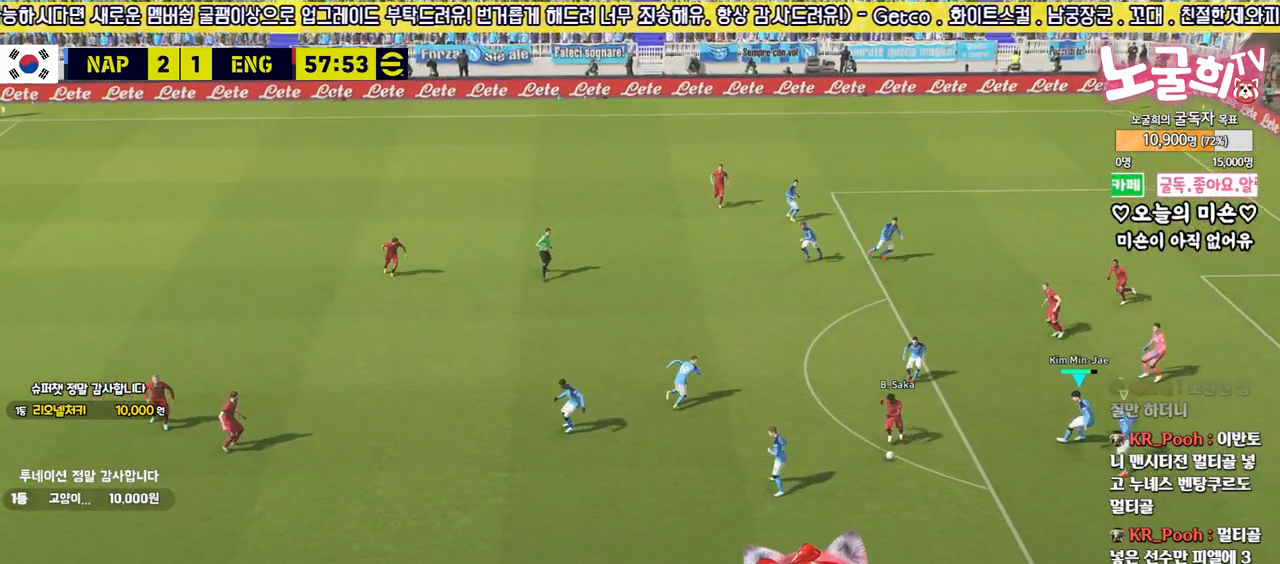
{"buttons": ["L1", "R2"], "left_stick": "up-left", "right_stick": "center", "events": [[100, "left_stick", "down-right"], [133, "L1", "up"], [383, "R1", "down"], [433, "L2", "up"], [467, "R1", "up"], [467, "left_stick", "up-left"], [500, "L1", "down"]]}
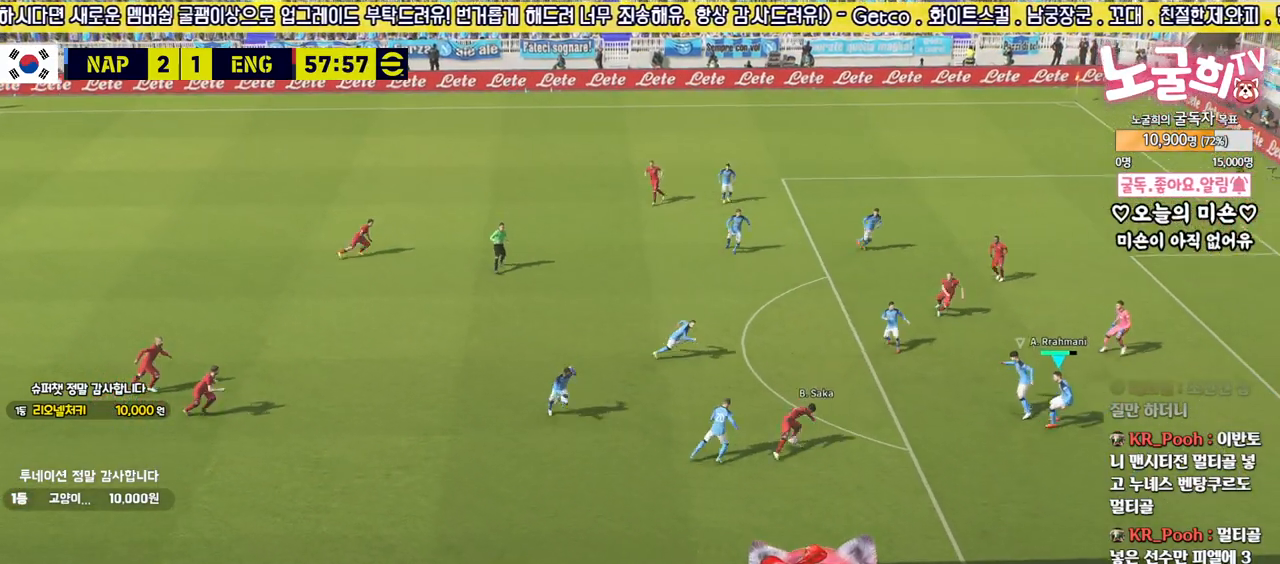
{"buttons": ["L1", "L2", "R2"], "left_stick": "up-left", "right_stick": "center", "events": [[50, "L2", "down"], [117, "L1", "up"], [500, "L1", "down"]]}
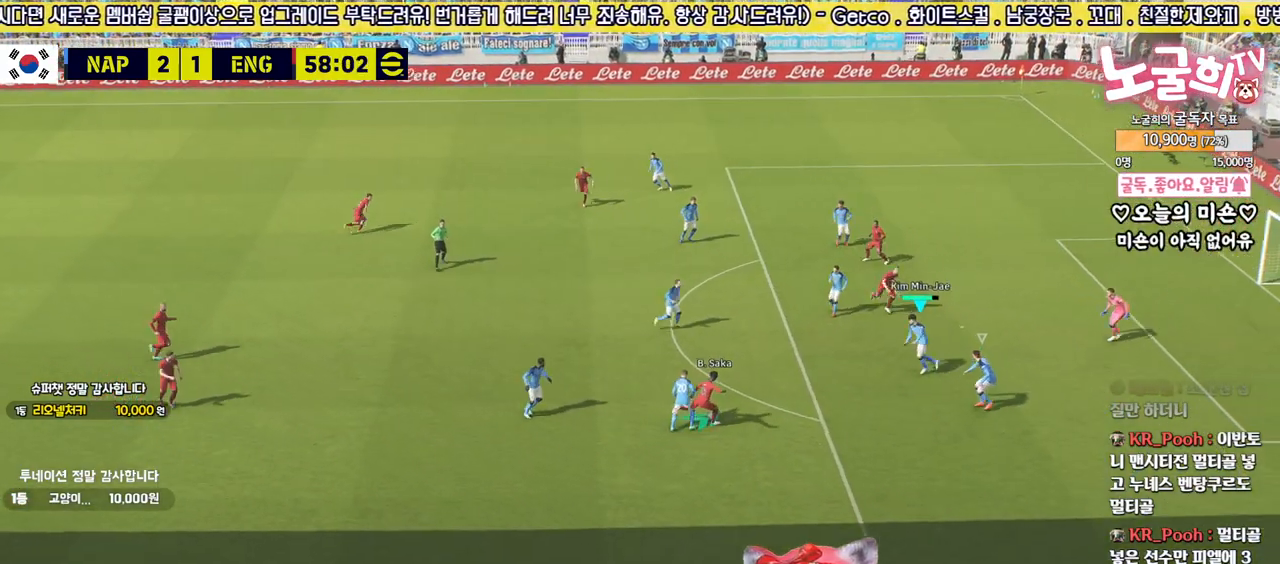
{"buttons": ["L2"], "left_stick": "down-left", "right_stick": "center", "events": [[133, "L1", "up"], [217, "left_stick", "down-left"], [283, "R2", "up"]]}
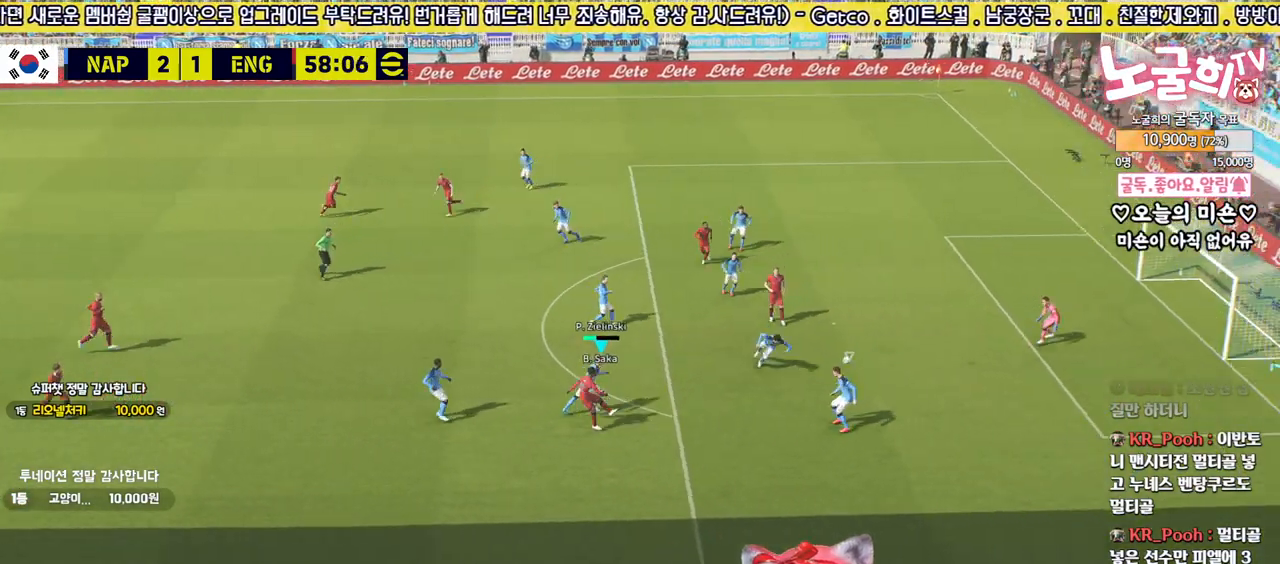
{"buttons": ["L2"], "left_stick": "down", "right_stick": "center", "events": [[467, "left_stick", "down"]]}
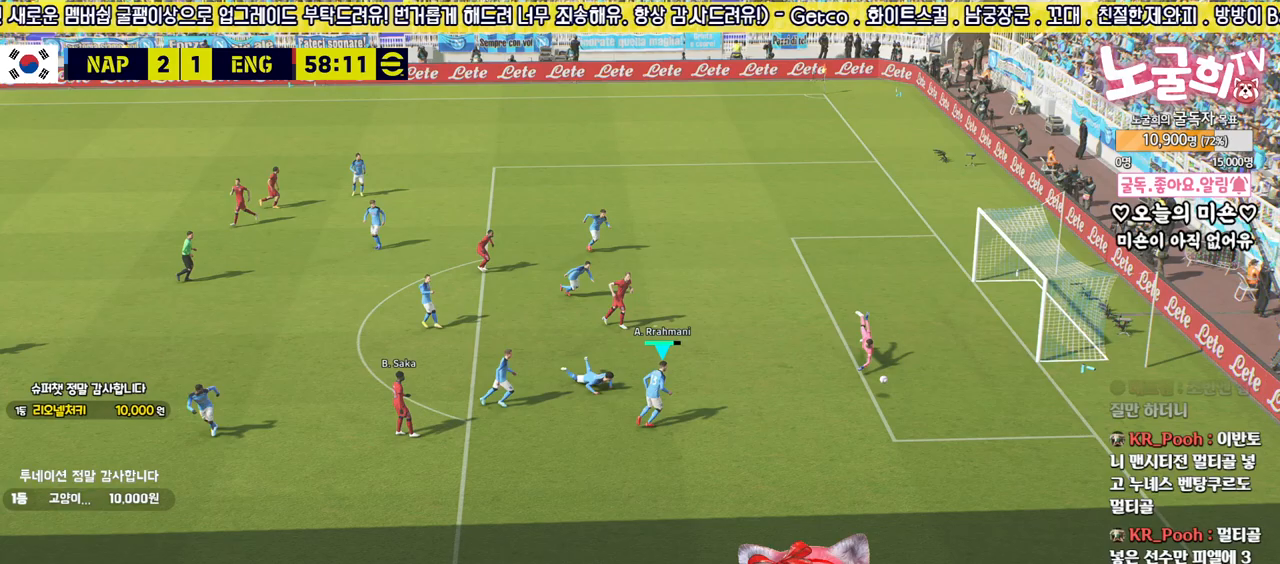
{"buttons": ["R2"], "left_stick": "down-right", "right_stick": "center", "events": [[33, "left_stick", "down-right"], [50, "L2", "up"], [50, "R2", "down"]]}
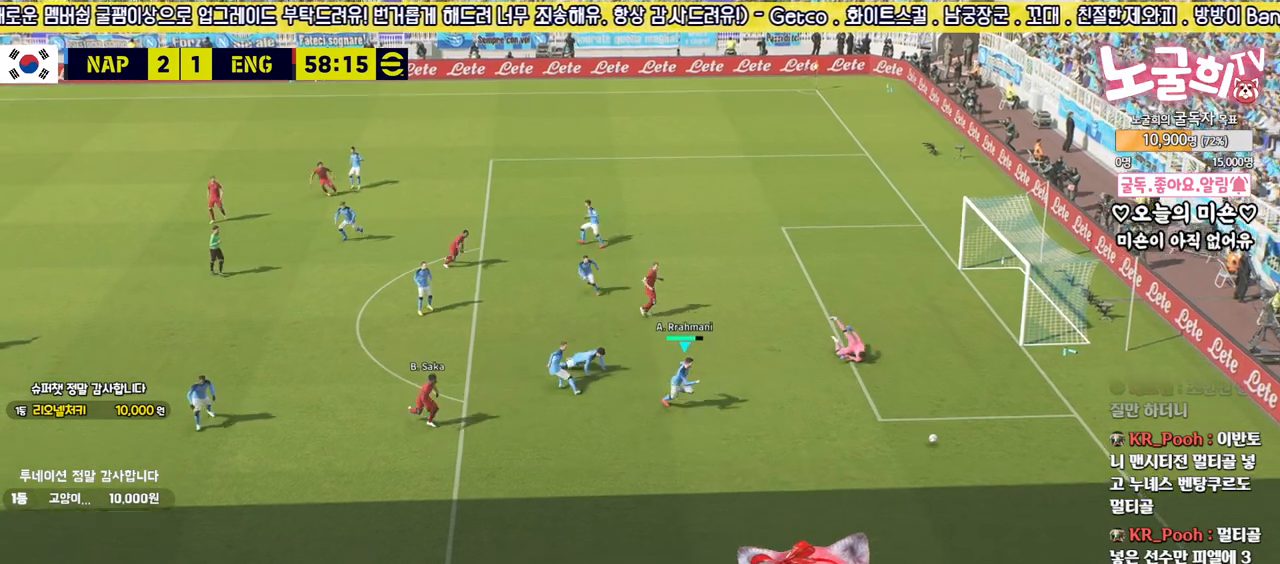
{"buttons": ["R2"], "left_stick": "down", "right_stick": "center", "events": [[250, "left_stick", "down"]]}
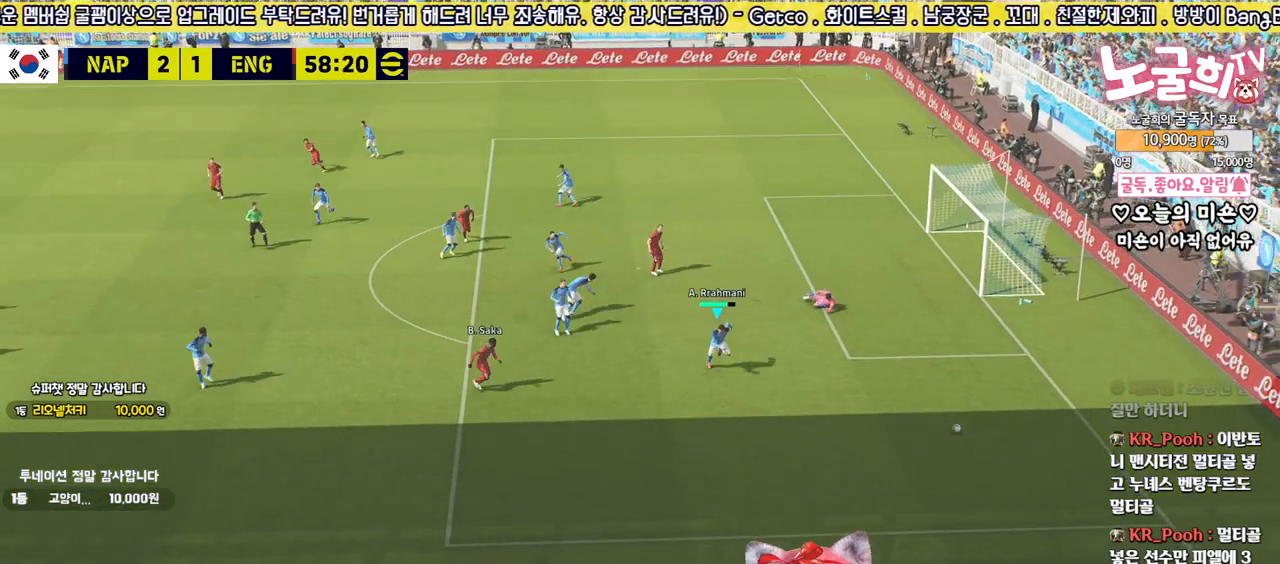
{"buttons": ["R2"], "left_stick": "down", "right_stick": "center", "events": []}
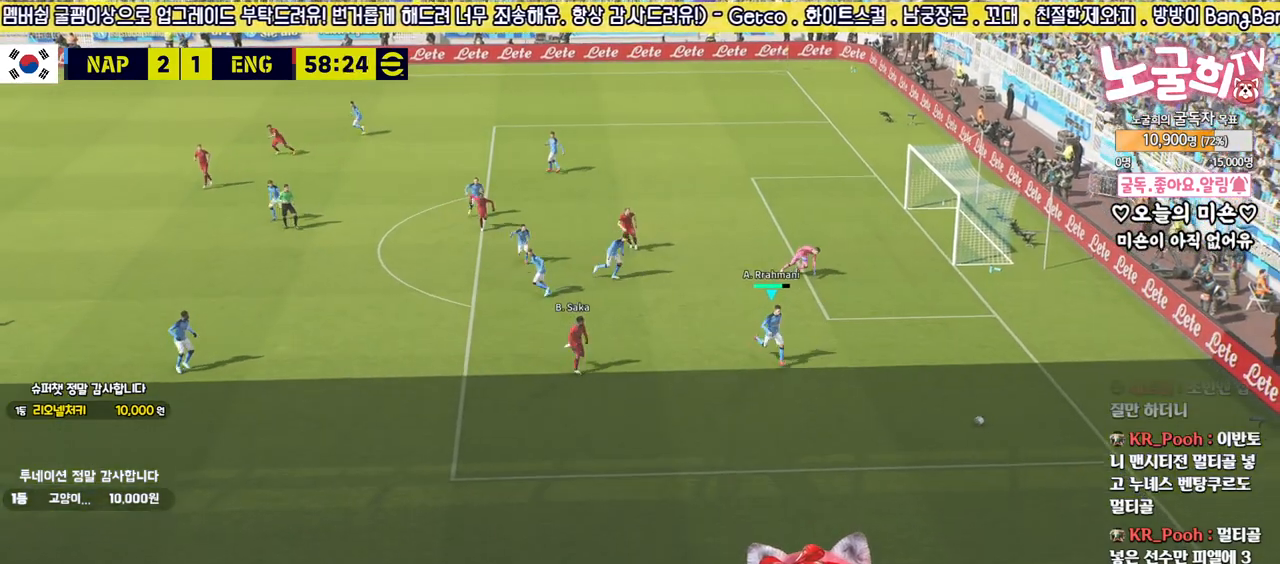
{"buttons": ["R2"], "left_stick": "down", "right_stick": "center", "events": []}
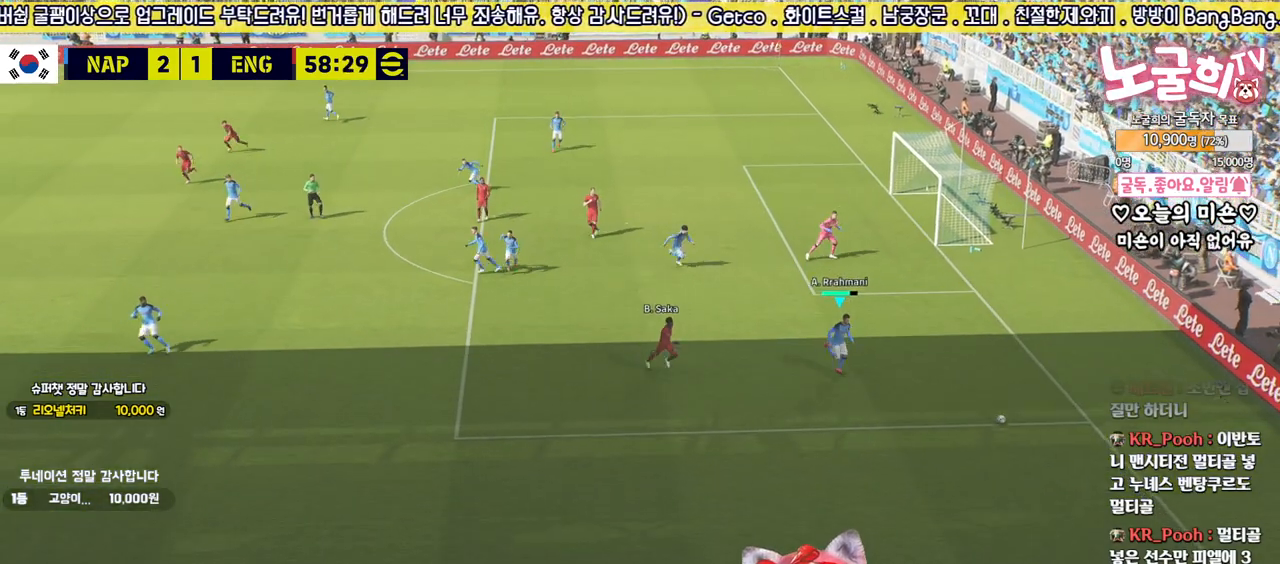
{"buttons": [], "left_stick": "down-left", "right_stick": "center", "events": [[67, "left_stick", "down-left"], [133, "R2", "up"]]}
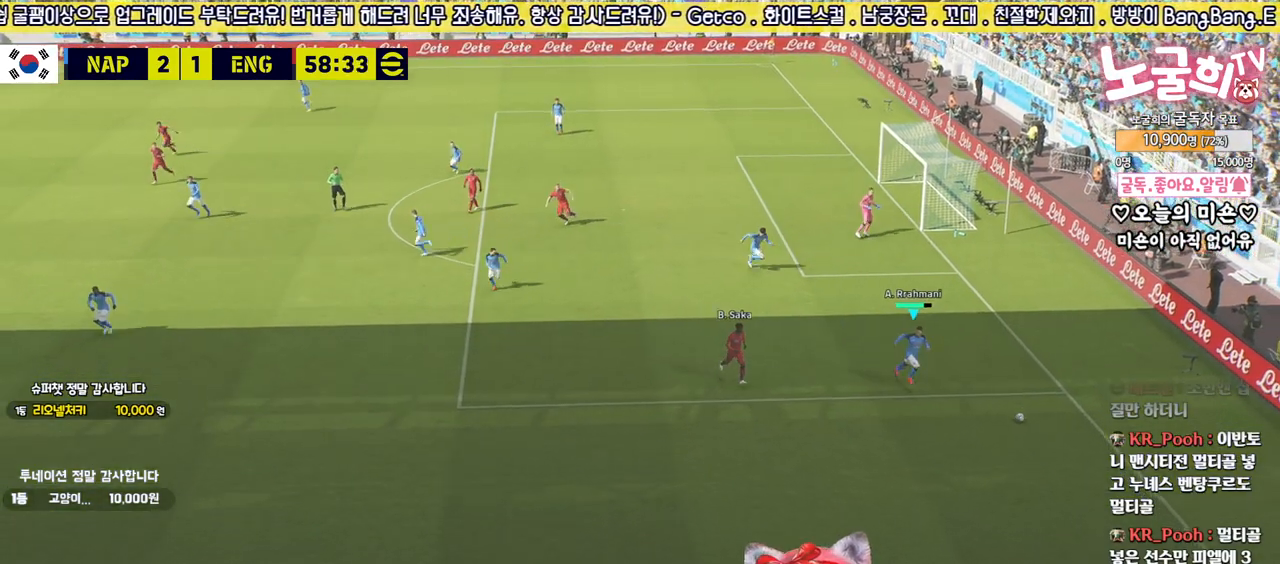
{"buttons": [], "left_stick": "down-left", "right_stick": "center", "events": []}
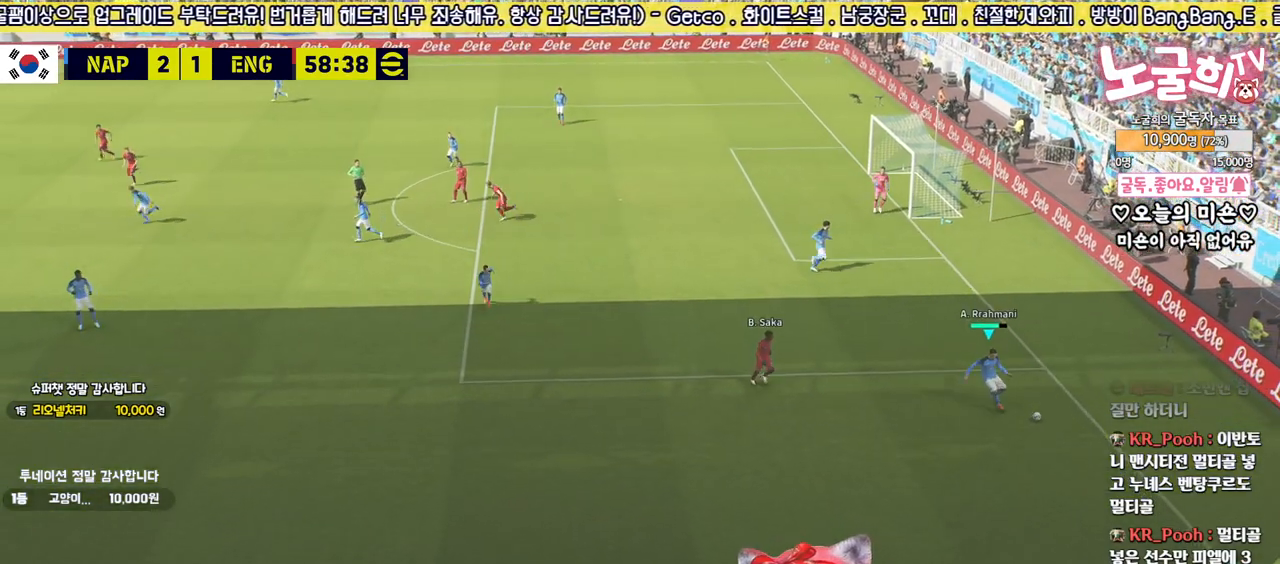
{"buttons": ["L3"], "left_stick": "down-left", "right_stick": "center", "events": [[83, "TRIANGLE", "down"], [183, "L3", "down"], [200, "TRIANGLE", "up"]]}
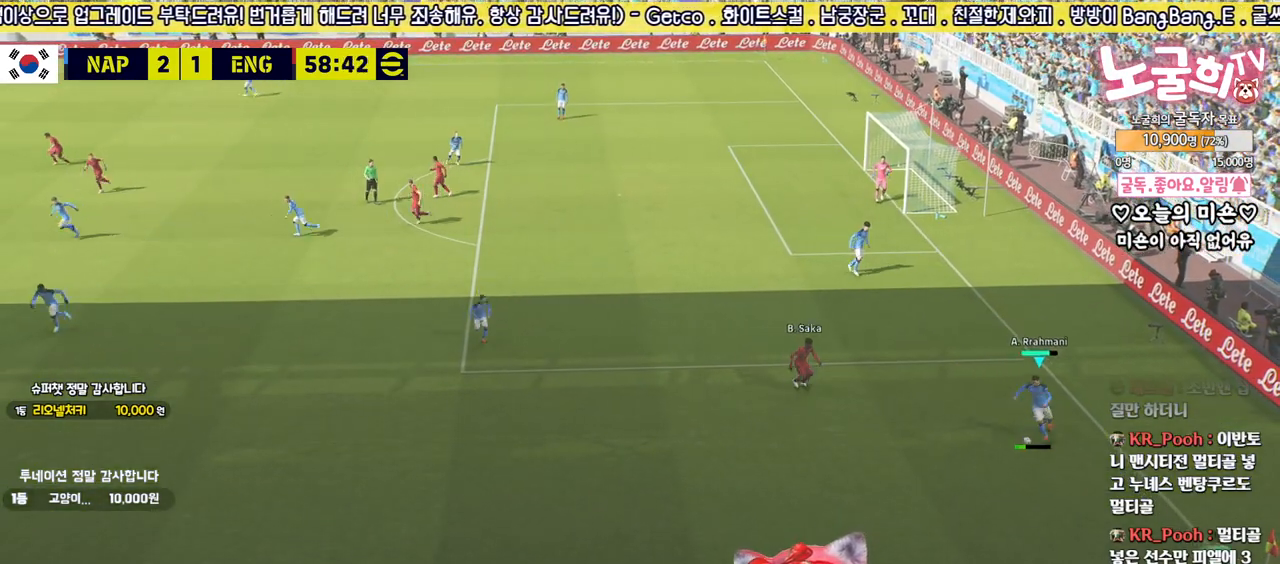
{"buttons": [], "left_stick": "center", "right_stick": "center", "events": [[183, "L3", "up"], [383, "left_stick", "center"]]}
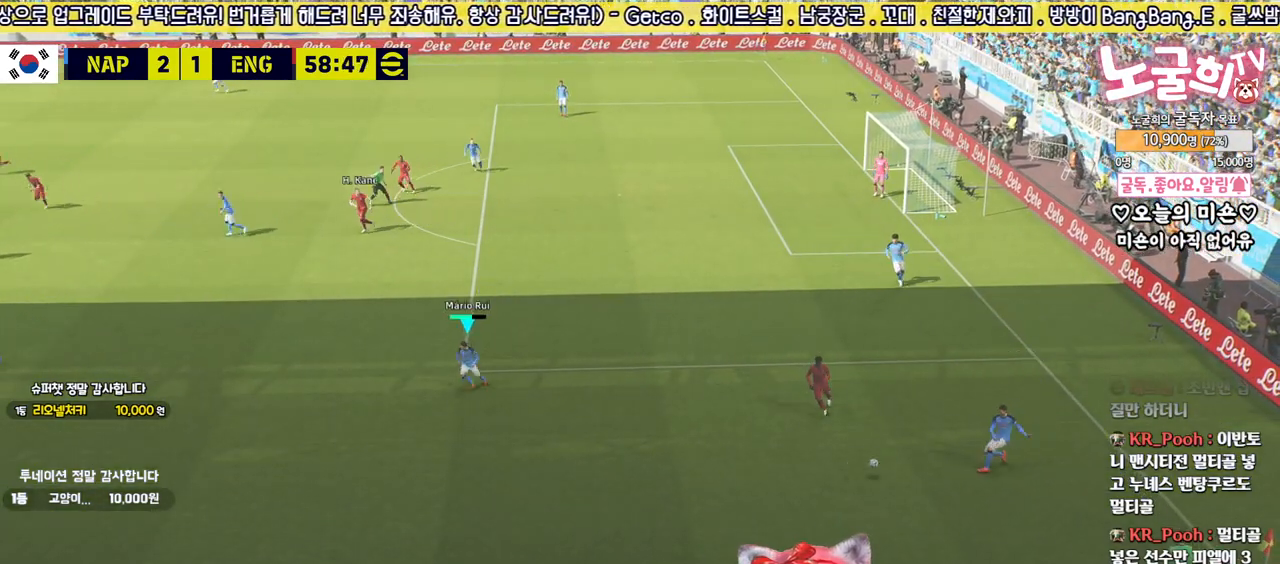
{"buttons": [], "left_stick": "down-left", "right_stick": "center", "events": [[250, "left_stick", "down-left"]]}
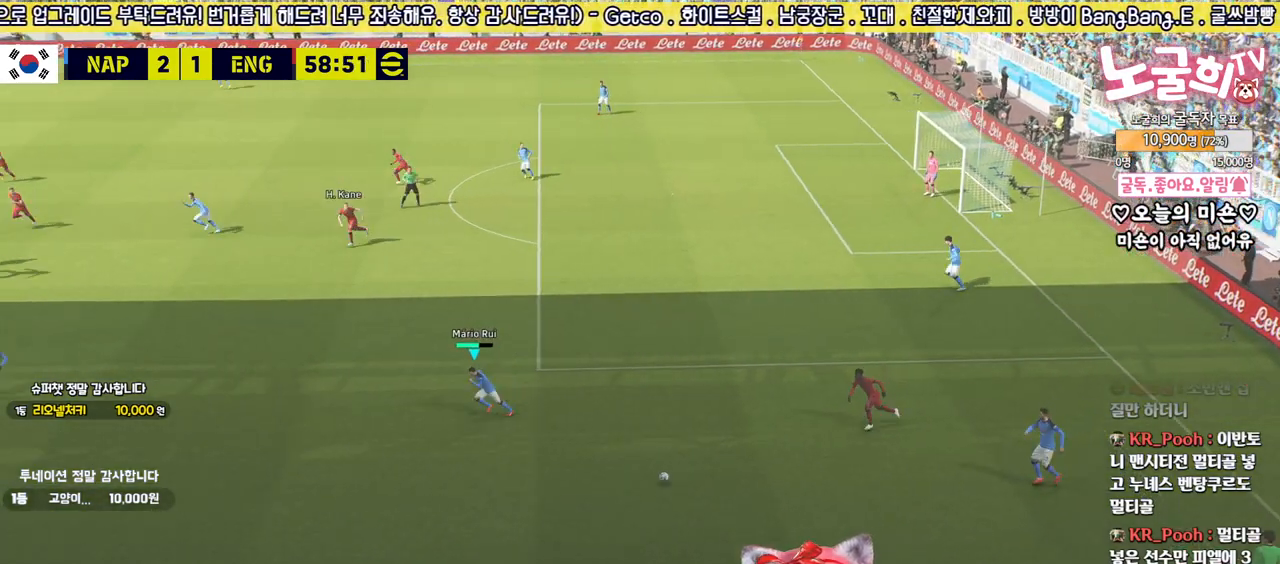
{"buttons": [], "left_stick": "left", "right_stick": "center", "events": [[367, "TRIANGLE", "down"], [450, "TRIANGLE", "up"], [500, "left_stick", "left"]]}
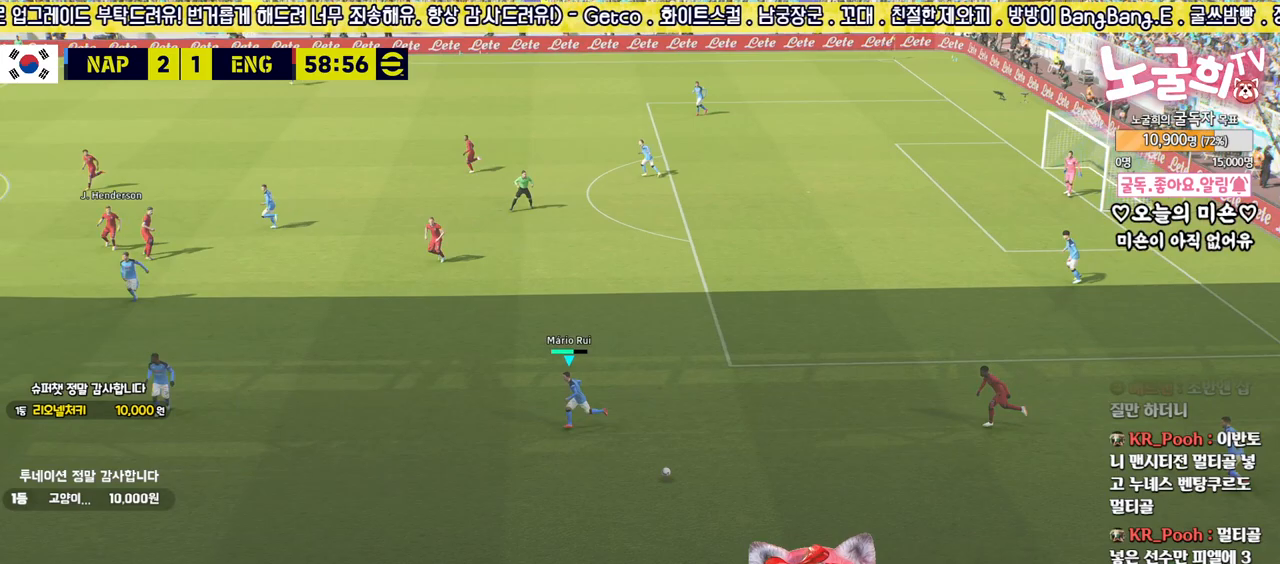
{"buttons": [], "left_stick": "left", "right_stick": "center", "events": []}
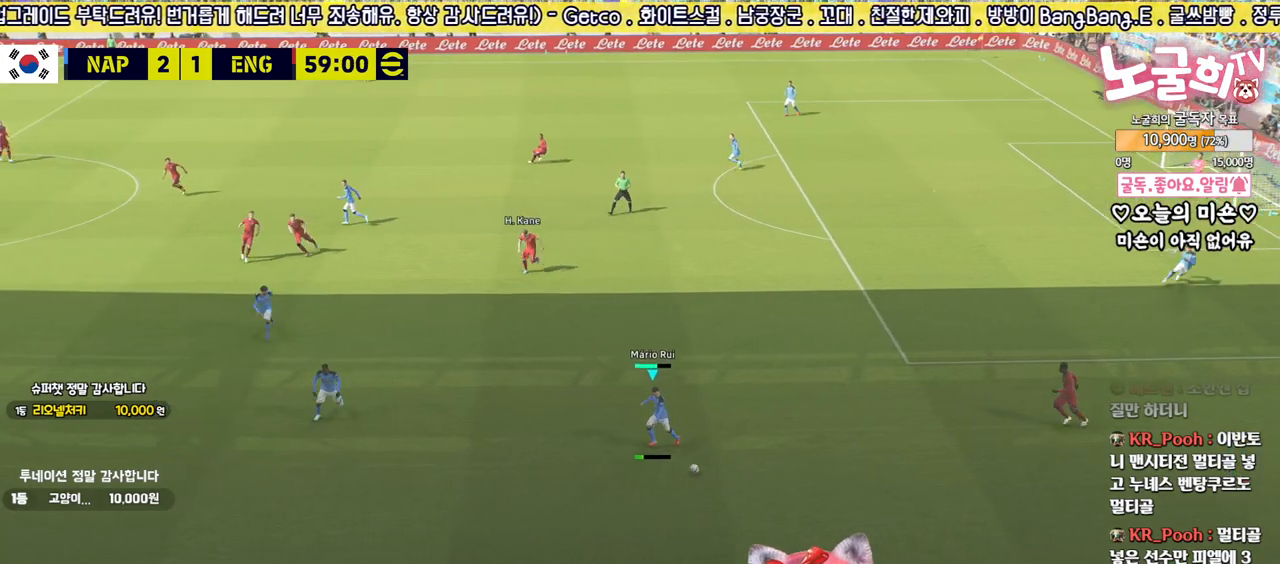
{"buttons": [], "left_stick": "left", "right_stick": "center", "events": []}
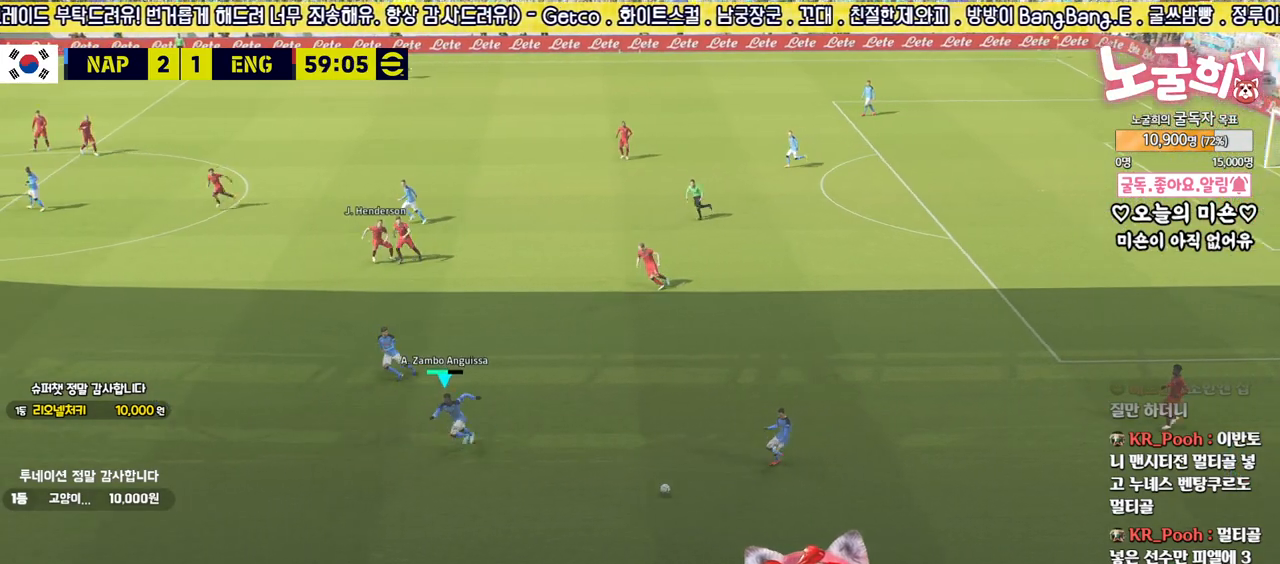
{"buttons": [], "left_stick": "left", "right_stick": "center", "events": []}
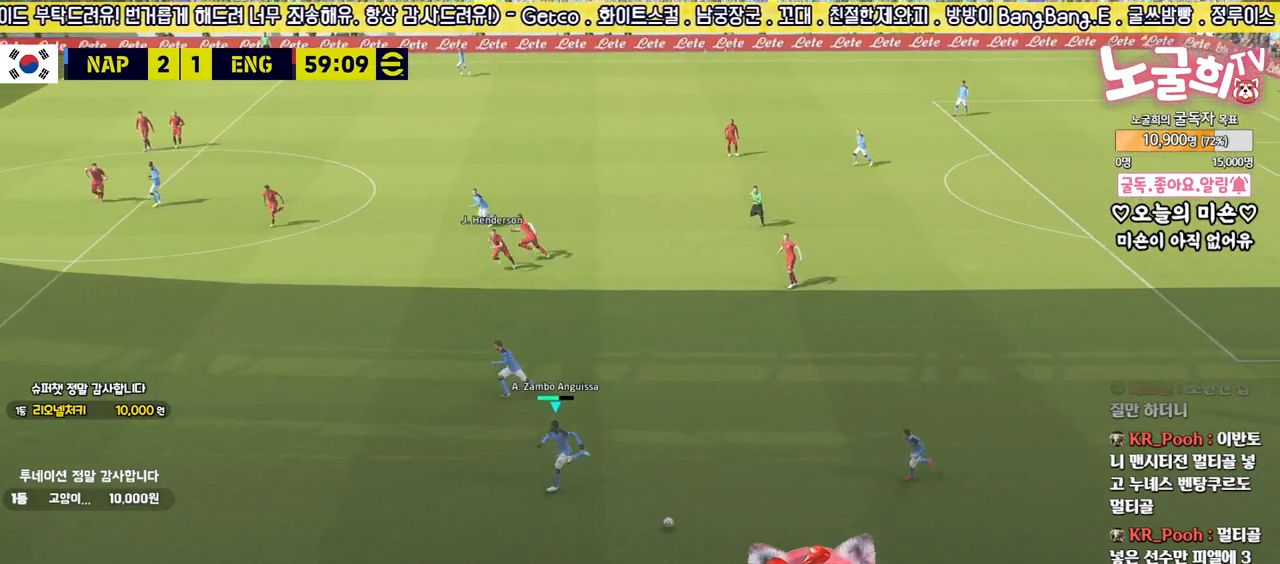
{"buttons": [], "left_stick": "up-left", "right_stick": "center", "events": [[350, "left_stick", "up-left"]]}
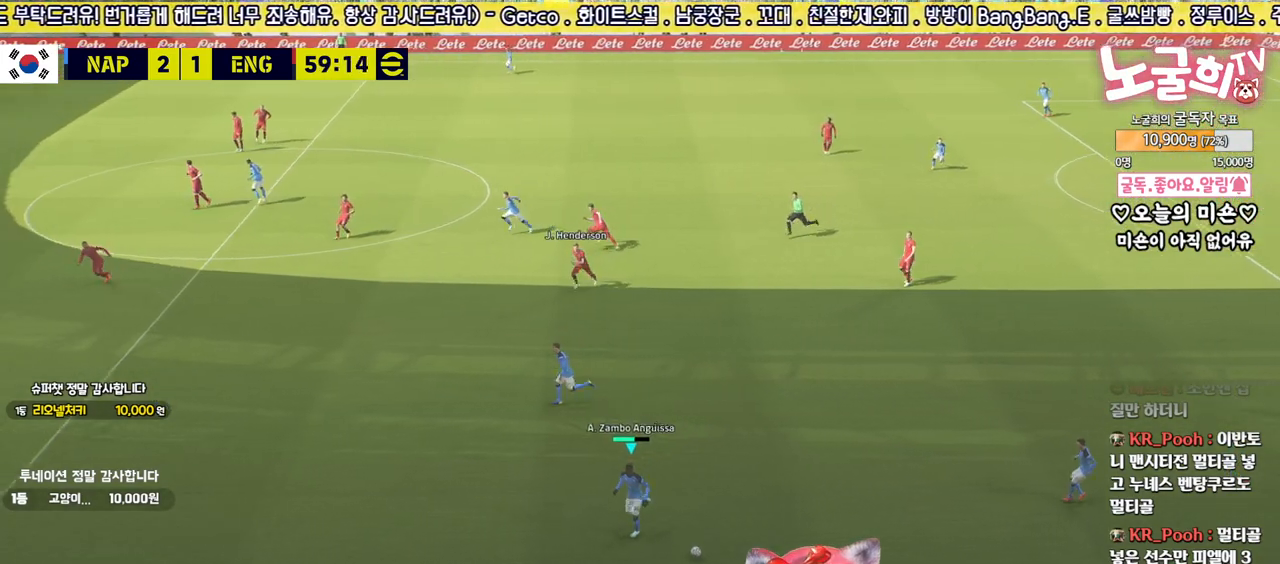
{"buttons": ["L3"], "left_stick": "up-left", "right_stick": "center", "events": [[233, "L3", "down"]]}
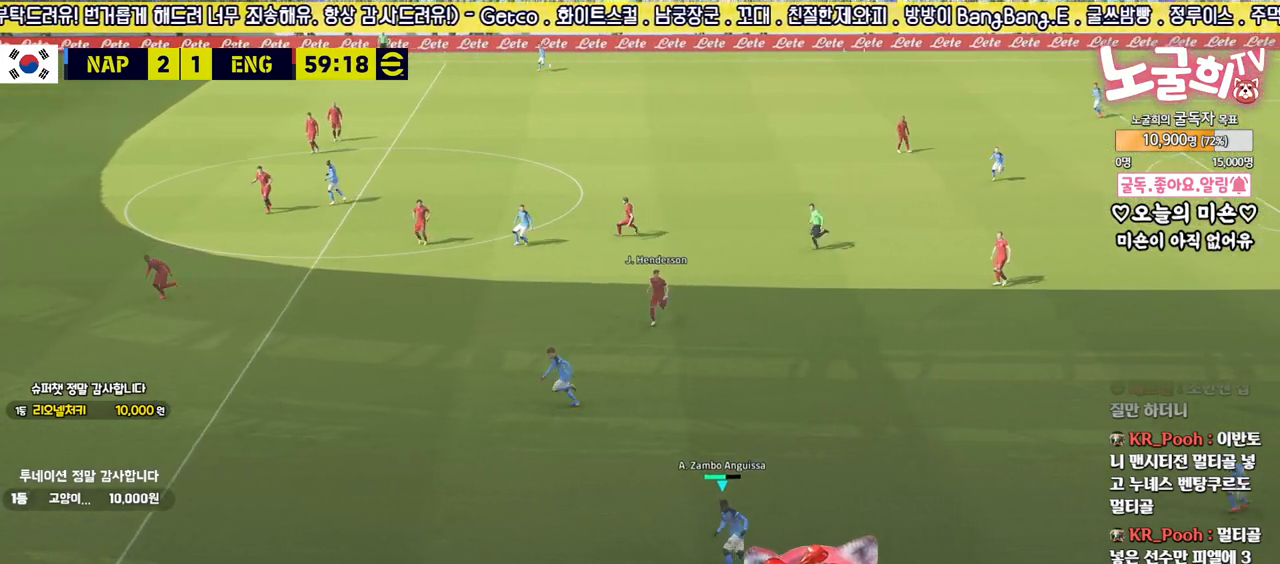
{"buttons": [], "left_stick": "left", "right_stick": "center", "events": [[150, "L3", "up"], [333, "left_stick", "left"]]}
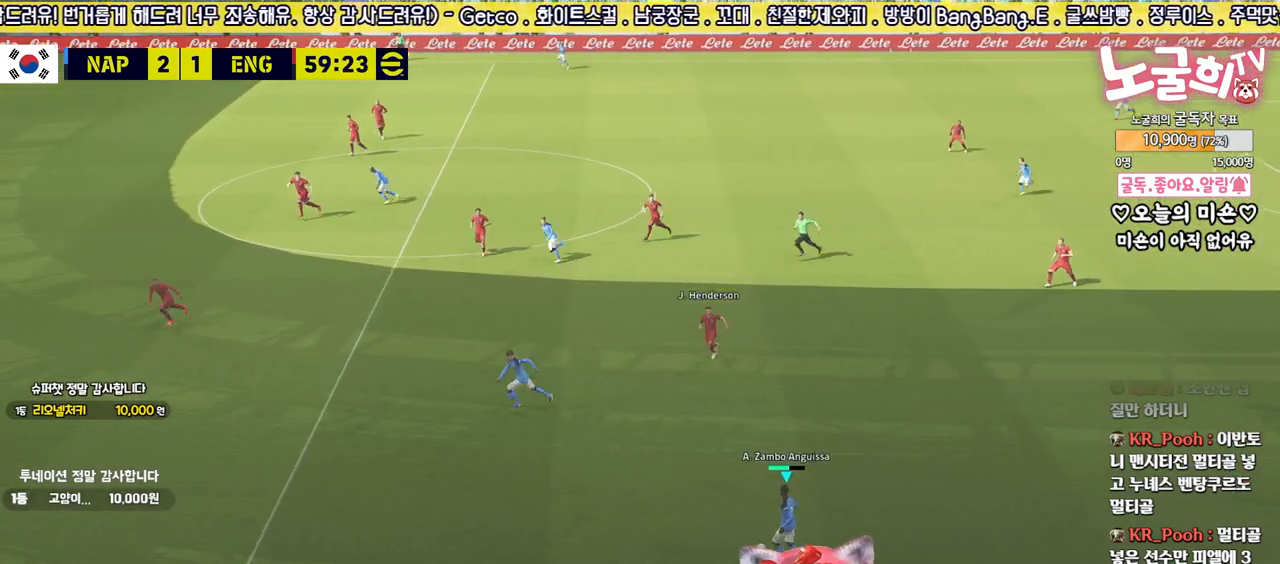
{"buttons": [], "left_stick": "left", "right_stick": "center", "events": [[50, "CROSS", "down"], [167, "CROSS", "up"]]}
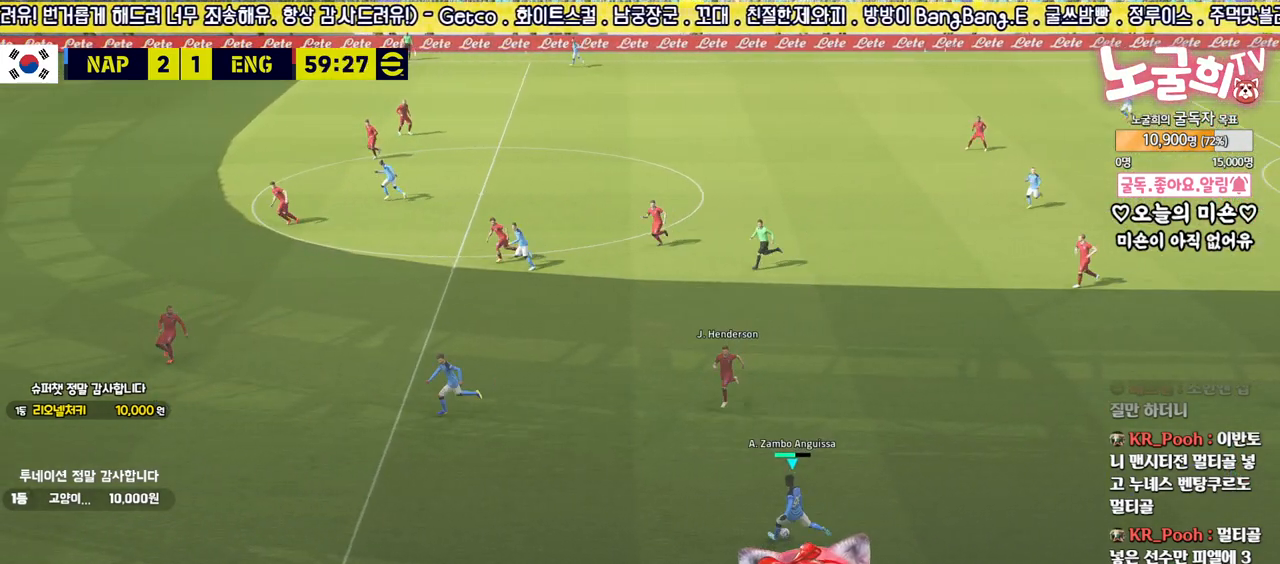
{"buttons": [], "left_stick": "up-right", "right_stick": "center", "events": [[150, "left_stick", "center"], [433, "left_stick", "up-right"]]}
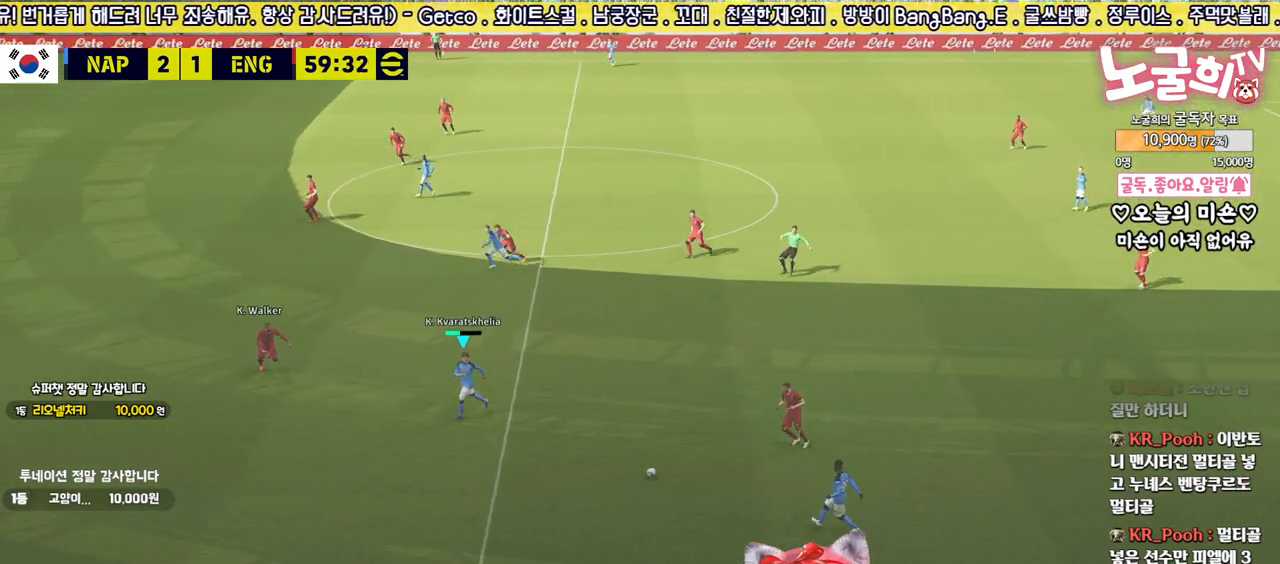
{"buttons": [], "left_stick": "up", "right_stick": "center", "events": [[500, "left_stick", "up"]]}
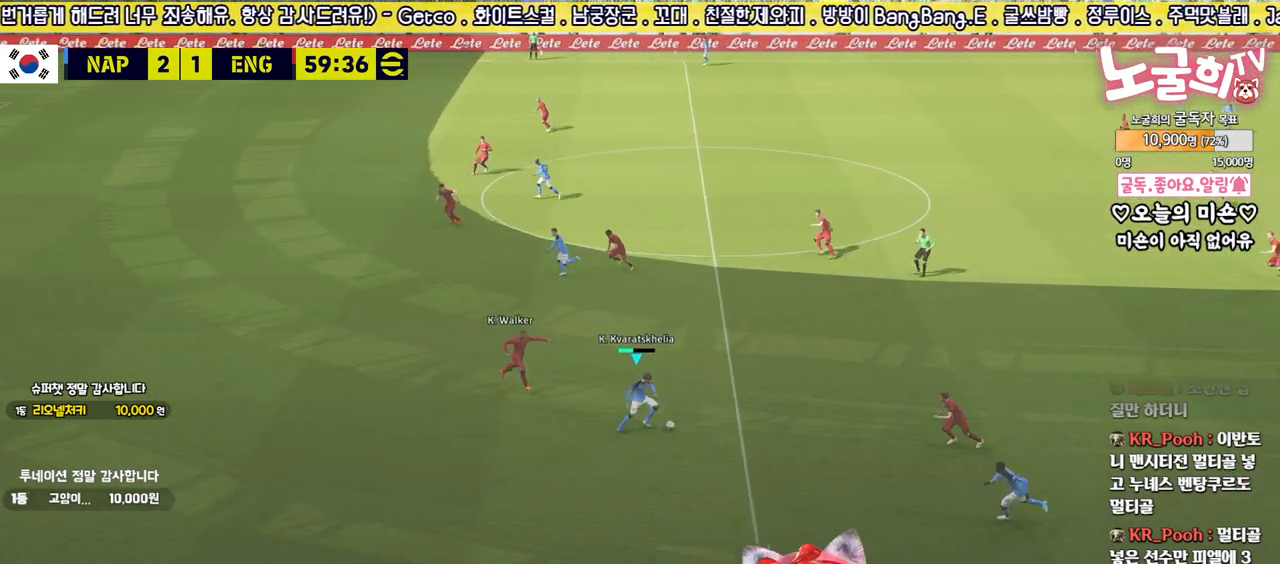
{"buttons": ["L1"], "left_stick": "up", "right_stick": "center", "events": [[17, "TRIANGLE", "down"], [33, "L1", "down"], [250, "TRIANGLE", "up"]]}
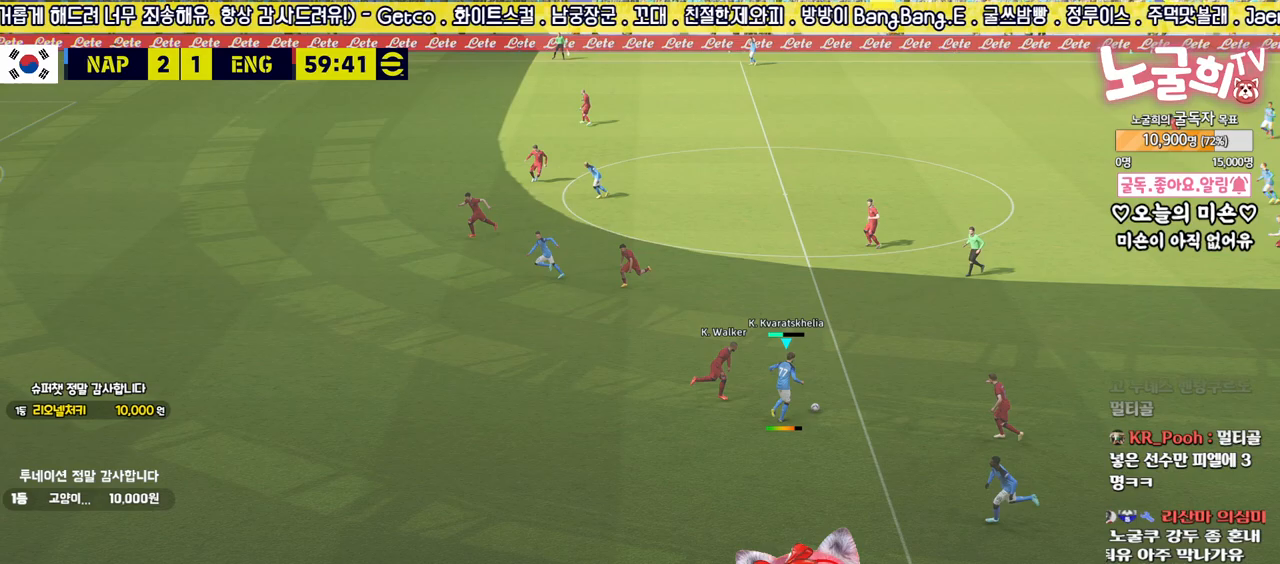
{"buttons": [], "left_stick": "center", "right_stick": "center", "events": [[433, "L1", "up"], [500, "left_stick", "center"]]}
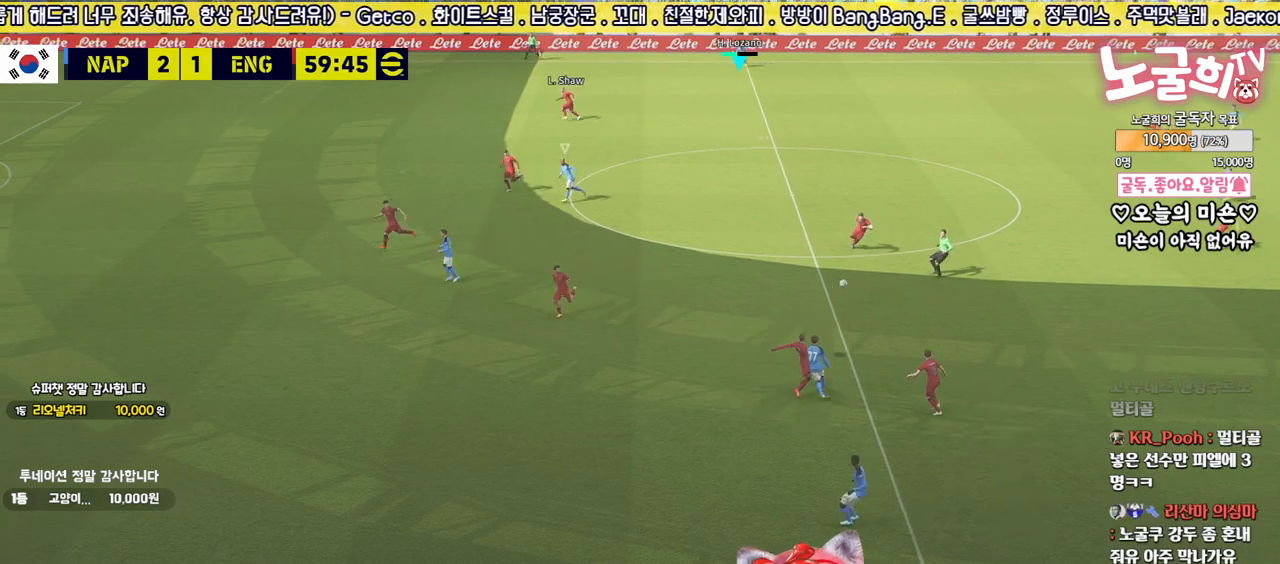
{"buttons": [], "left_stick": "center", "right_stick": "center", "events": []}
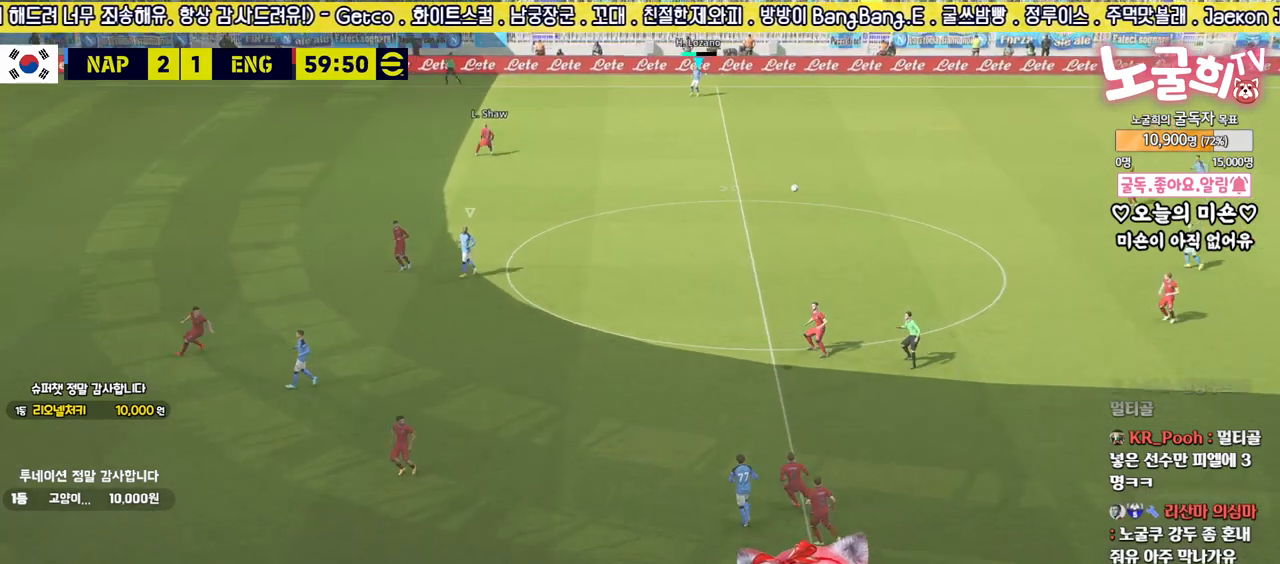
{"buttons": ["R2"], "left_stick": "down-right", "right_stick": "center", "events": [[17, "left_stick", "down-right"], [200, "R2", "down"]]}
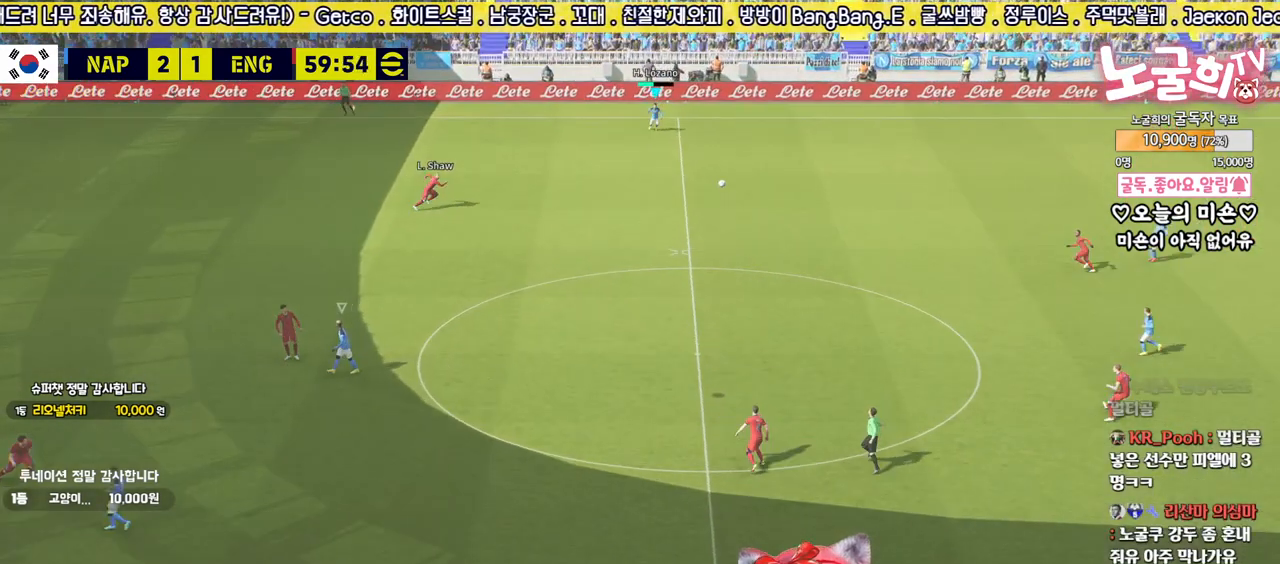
{"buttons": ["R2"], "left_stick": "down-right", "right_stick": "center", "events": []}